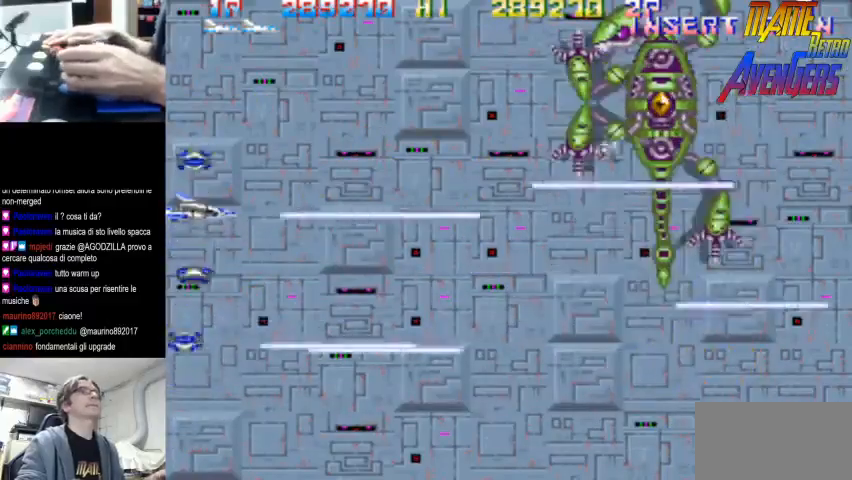
Gameplay with a controller (arcade stick); each line is a JSON object with the inputs held at the frame after it (dt_ms = milliseconds from this image to that frame). "button_events" lists button changes between this image and that frame as [ms after this image, input, new state], when the widget could be followed in between (sticks are given only as held states). Not read: DPAD_RIGHT L3 R3.
{"dt_ms": 500, "buttons": ["TRIANGLE"], "left_stick": "center", "button_events": [[100, "TRIANGLE", "up"], [333, "TRIANGLE", "down"]]}
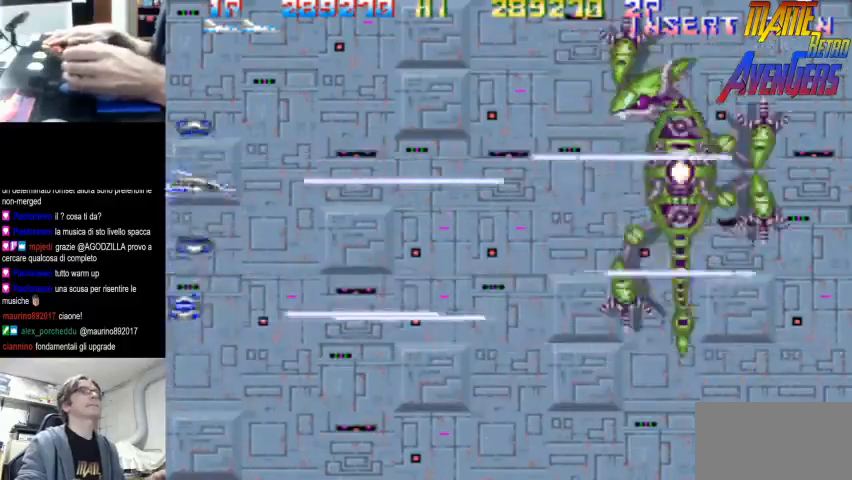
{"dt_ms": 500, "buttons": ["TRIANGLE"], "left_stick": "center", "button_events": [[167, "TRIANGLE", "up"], [467, "TRIANGLE", "down"]]}
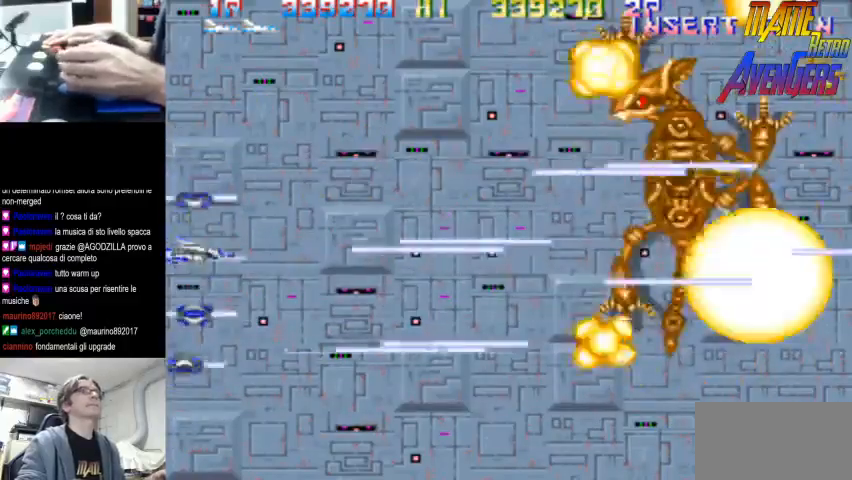
{"dt_ms": 500, "buttons": [], "left_stick": "right", "button_events": [[200, "TRIANGLE", "up"]]}
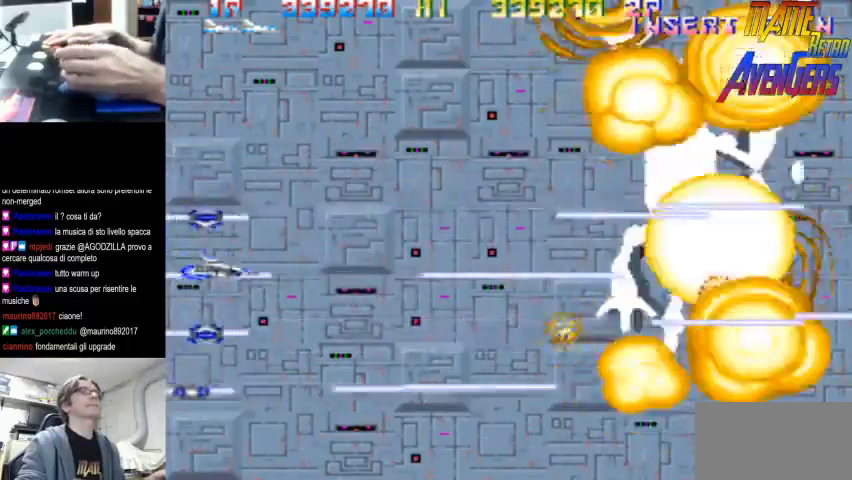
{"dt_ms": 1000, "buttons": [], "left_stick": "center"}